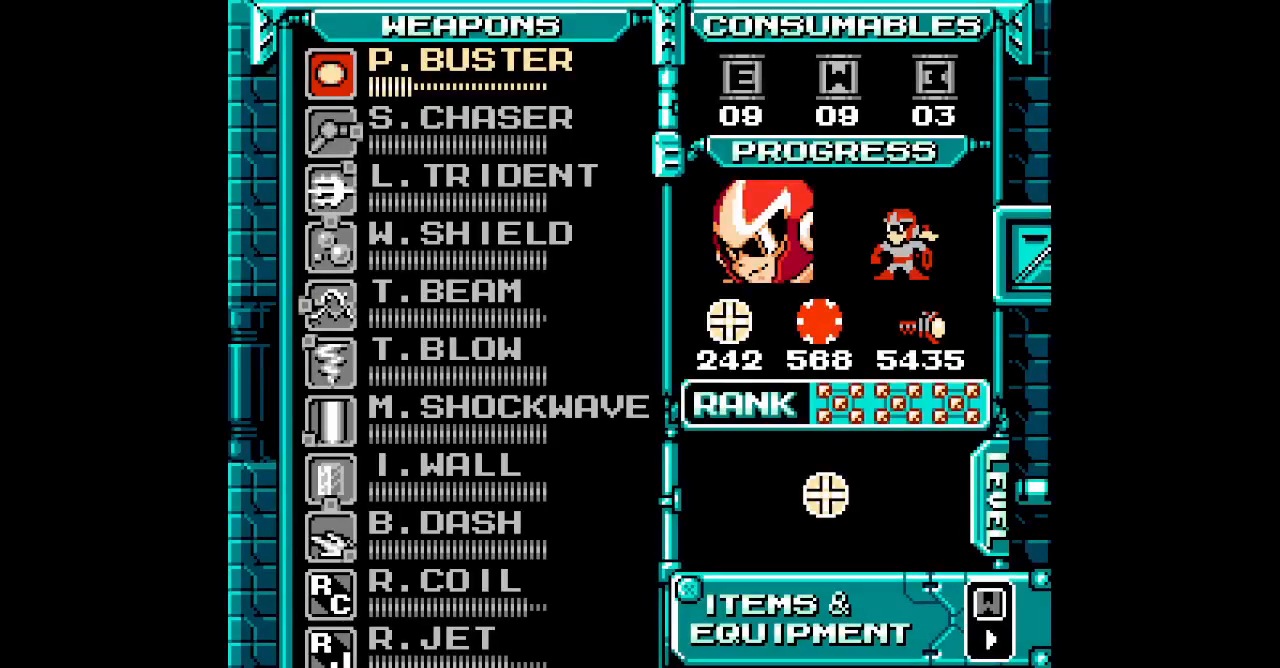
Gameplay with a controller (Nintendo layout); each line is a JSON object with the inputs held at the frame after it. "events" lists button and stick changes between this image and that frame as [ms after this image, input, new state], when the widget could be followed in between. Not read: A B L3 R3 X Y.
{"buttons": ["DPAD_DOWN"], "events": [[283, "DPAD_DOWN", "down"], [400, "DPAD_DOWN", "up"], [467, "DPAD_DOWN", "down"]]}
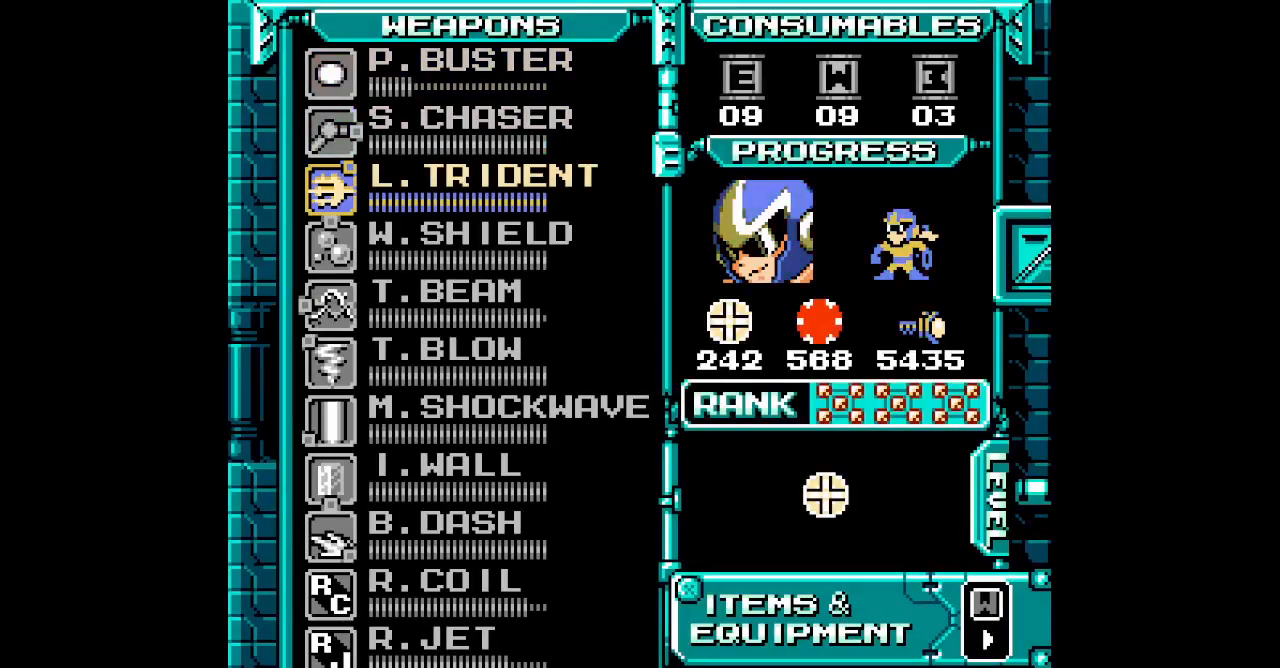
{"buttons": [], "events": [[50, "DPAD_DOWN", "up"], [133, "DPAD_DOWN", "down"], [200, "DPAD_DOWN", "up"], [267, "DPAD_DOWN", "down"], [350, "DPAD_DOWN", "up"]]}
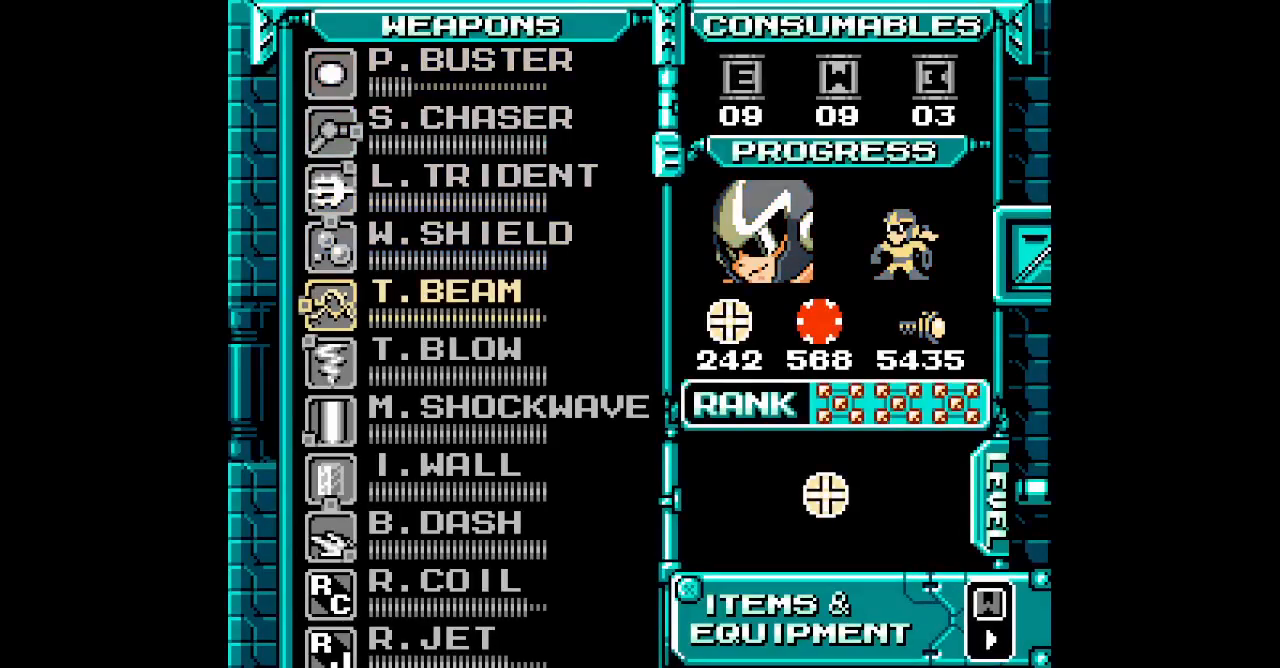
{"buttons": []}
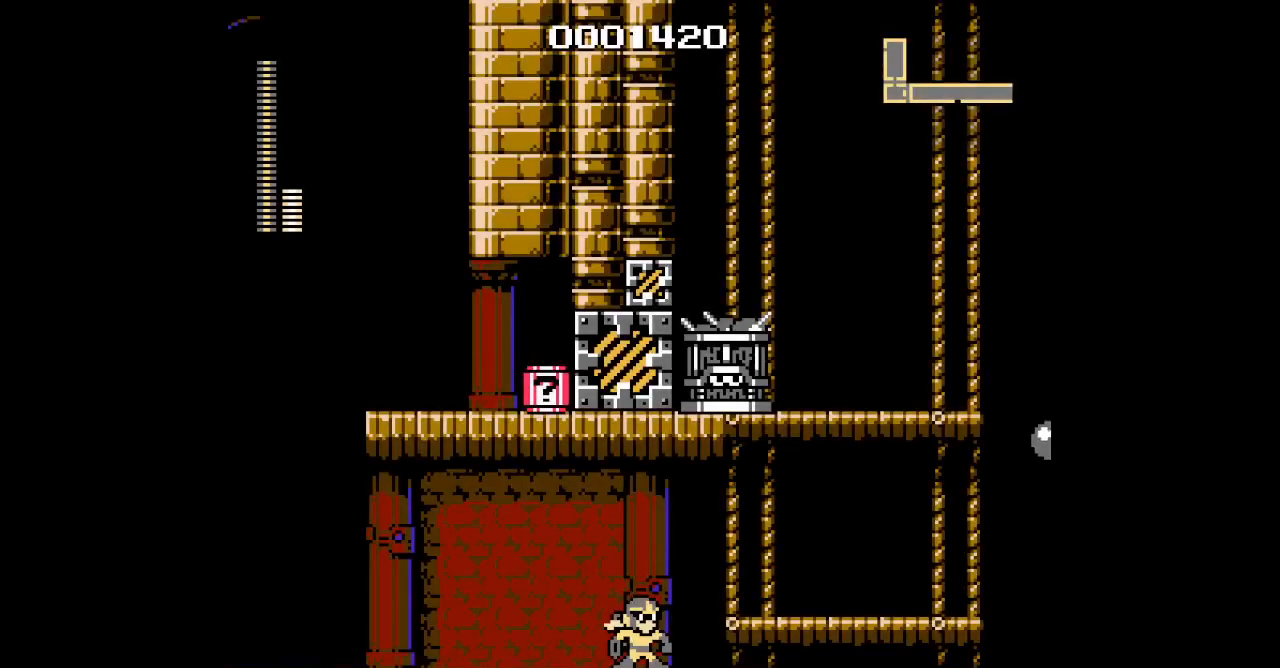
{"buttons": [], "events": [[50, "DPAD_RIGHT", "down"], [217, "DPAD_RIGHT", "up"]]}
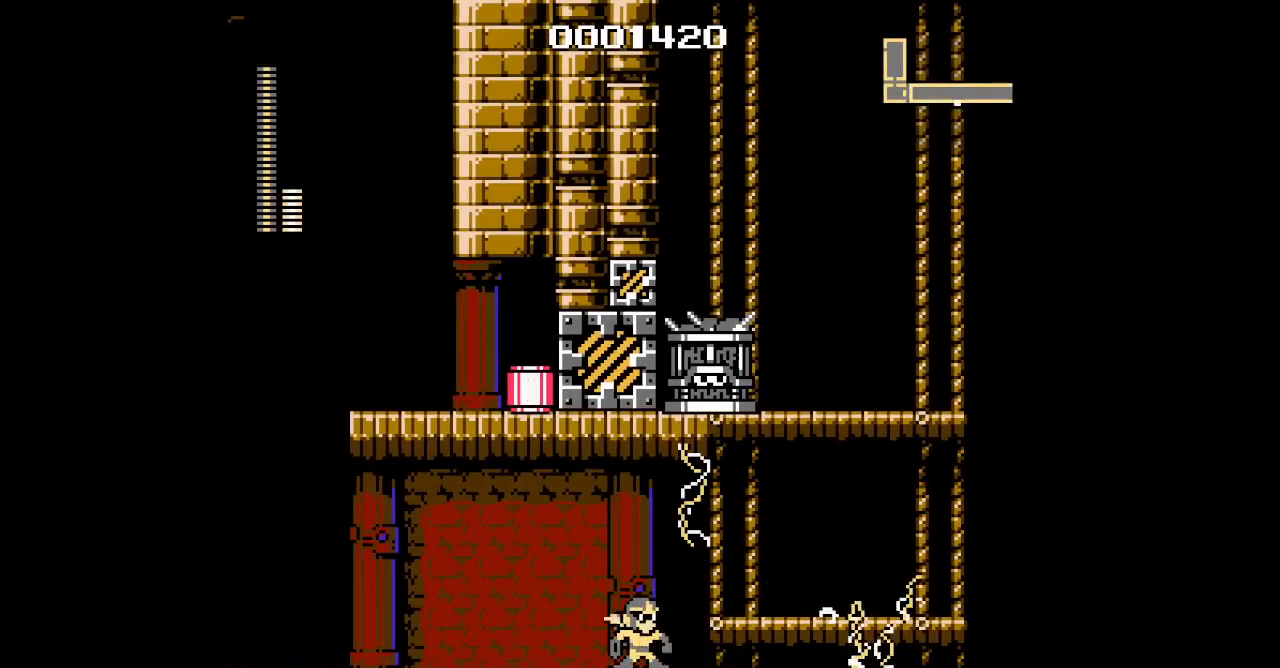
{"buttons": [], "events": []}
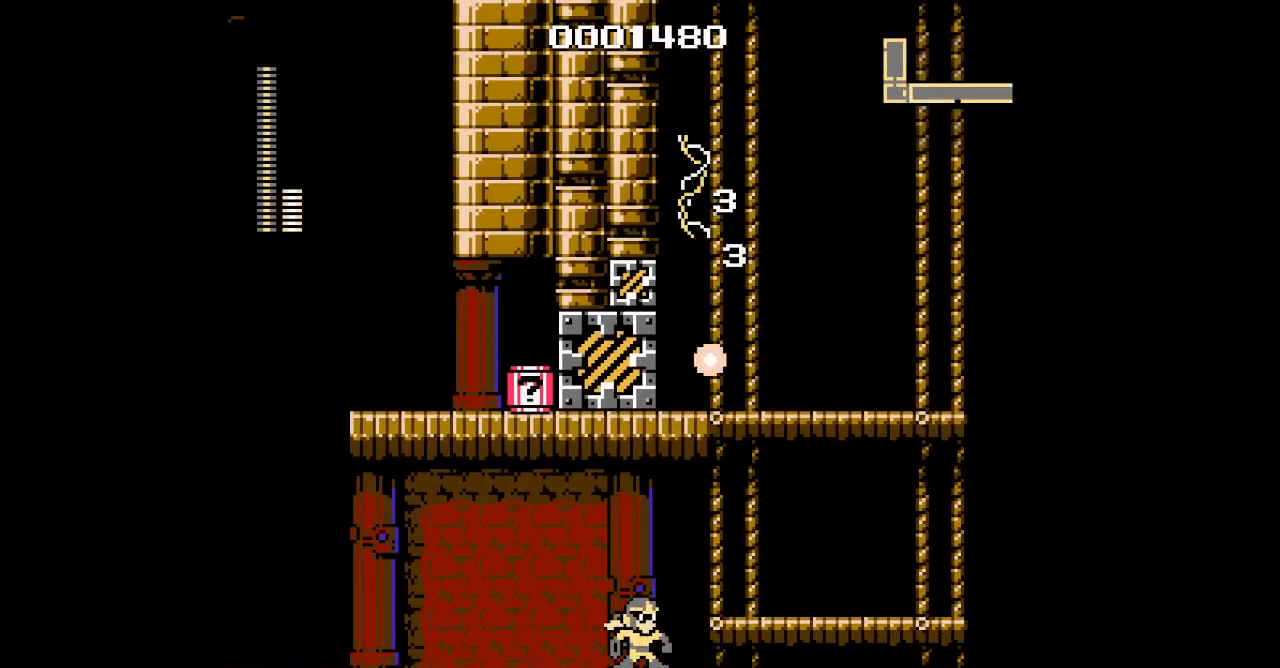
{"buttons": ["START"], "events": [[483, "START", "down"]]}
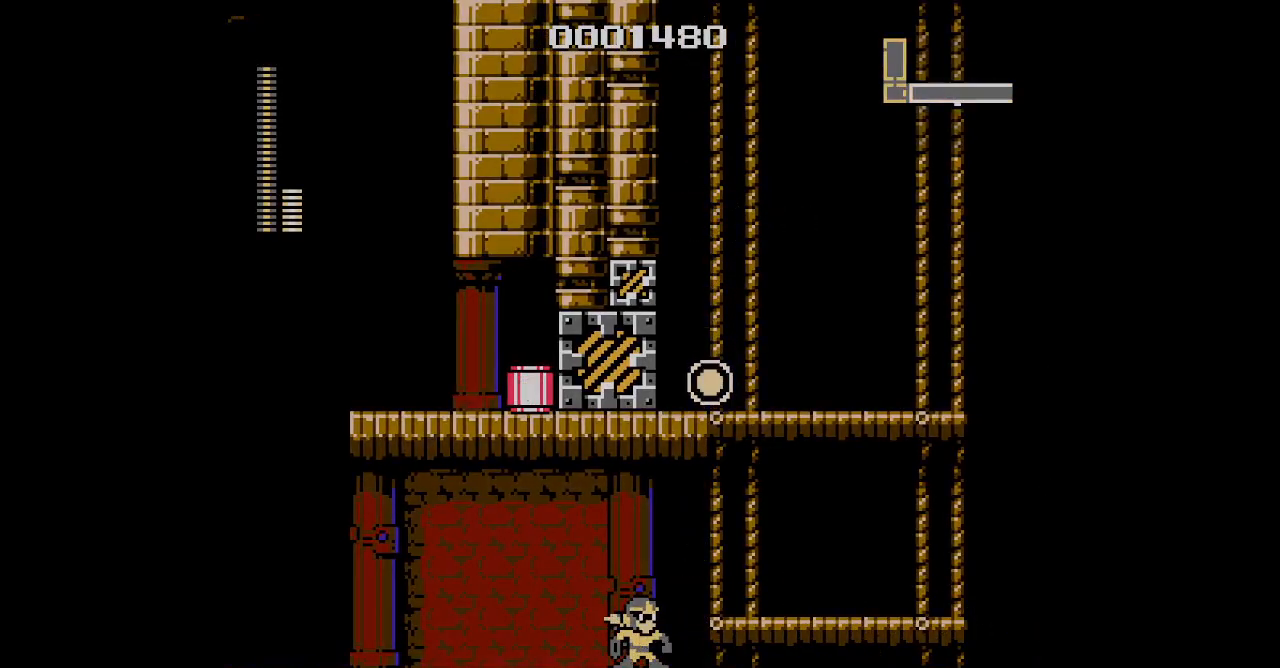
{"buttons": []}
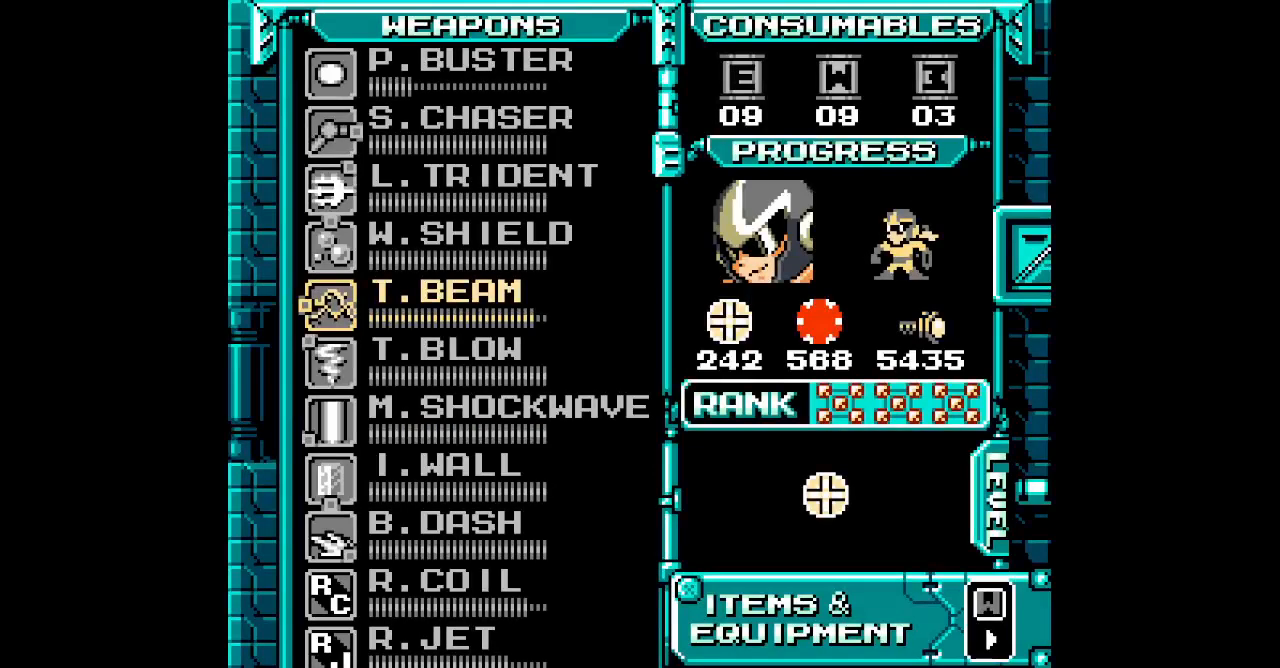
{"buttons": [], "events": [[200, "DPAD_DOWN", "down"], [300, "DPAD_DOWN", "up"], [417, "DPAD_DOWN", "down"], [467, "DPAD_DOWN", "up"]]}
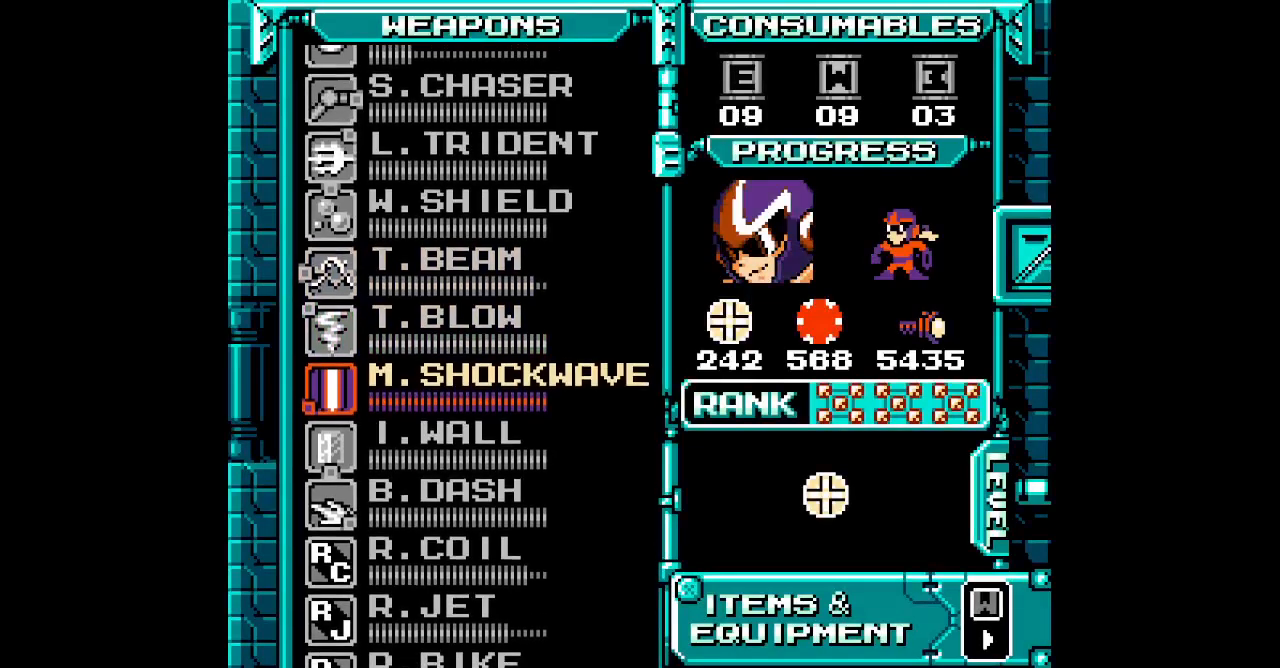
{"buttons": [], "events": [[350, "DPAD_UP", "down"], [417, "DPAD_UP", "up"]]}
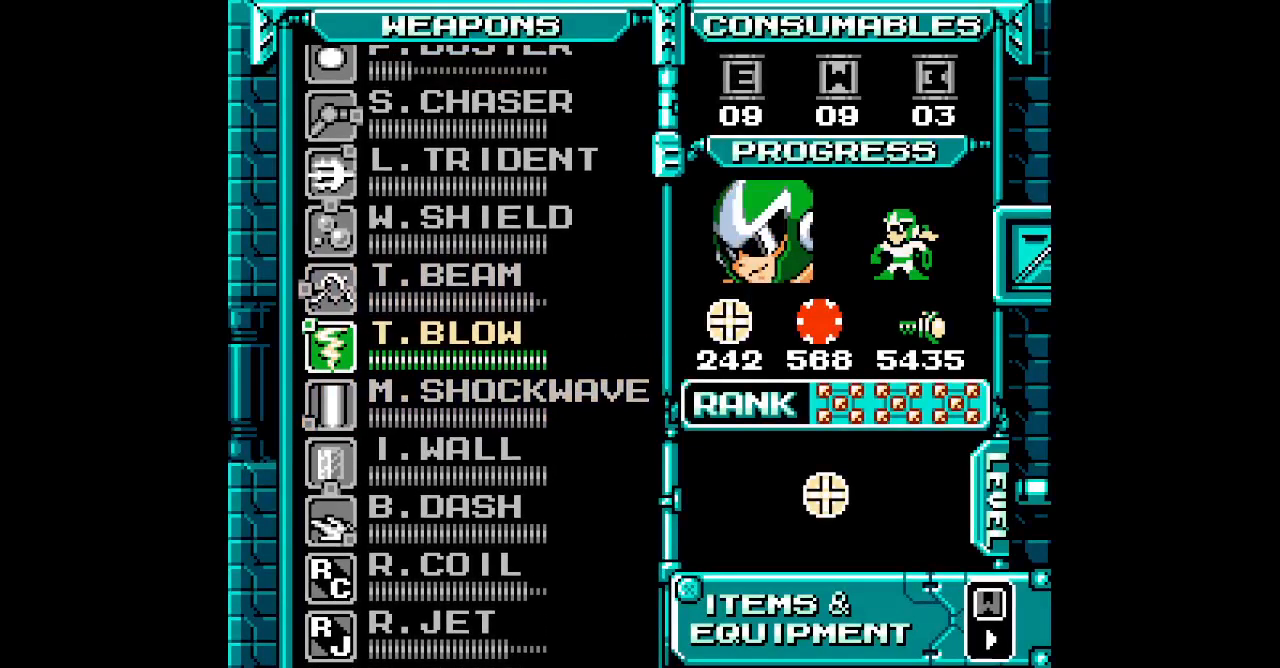
{"buttons": ["DPAD_UP"], "events": [[117, "SELECT", "down"], [200, "DPAD_UP", "down"], [217, "SELECT", "up"], [300, "DPAD_UP", "up"], [350, "DPAD_UP", "down"], [433, "DPAD_UP", "up"], [500, "DPAD_UP", "down"]]}
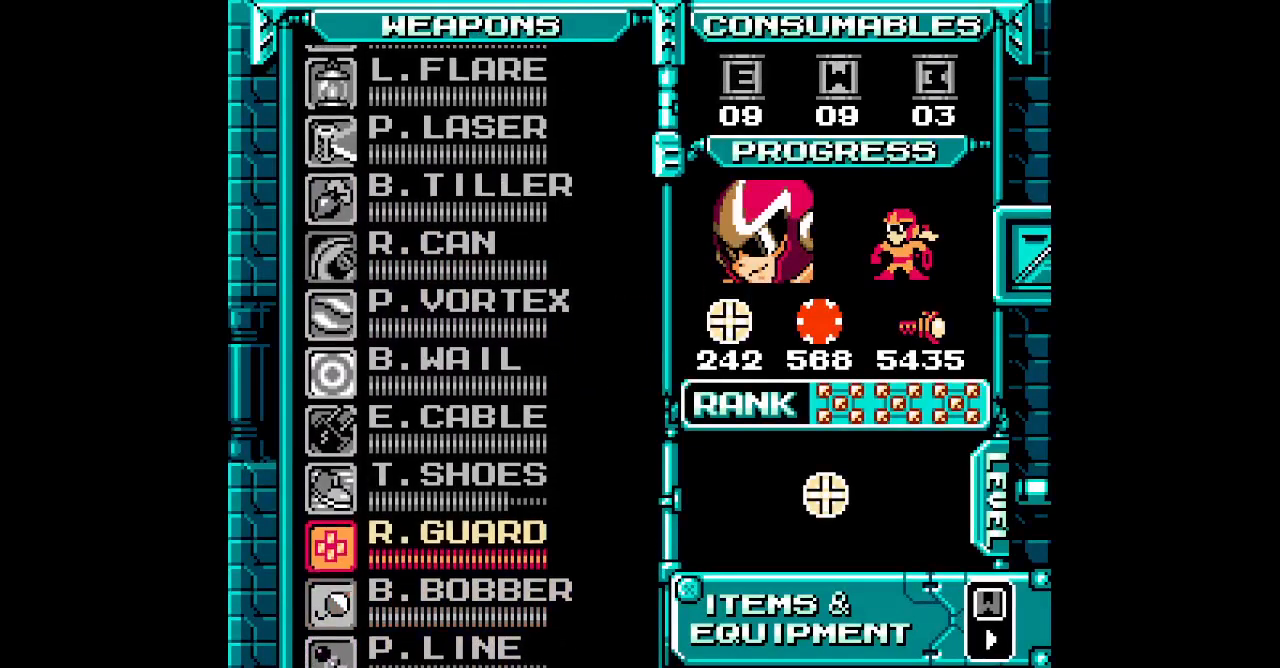
{"buttons": [], "events": [[83, "DPAD_UP", "up"], [150, "DPAD_UP", "down"], [217, "DPAD_UP", "up"], [300, "DPAD_UP", "down"], [383, "DPAD_UP", "up"]]}
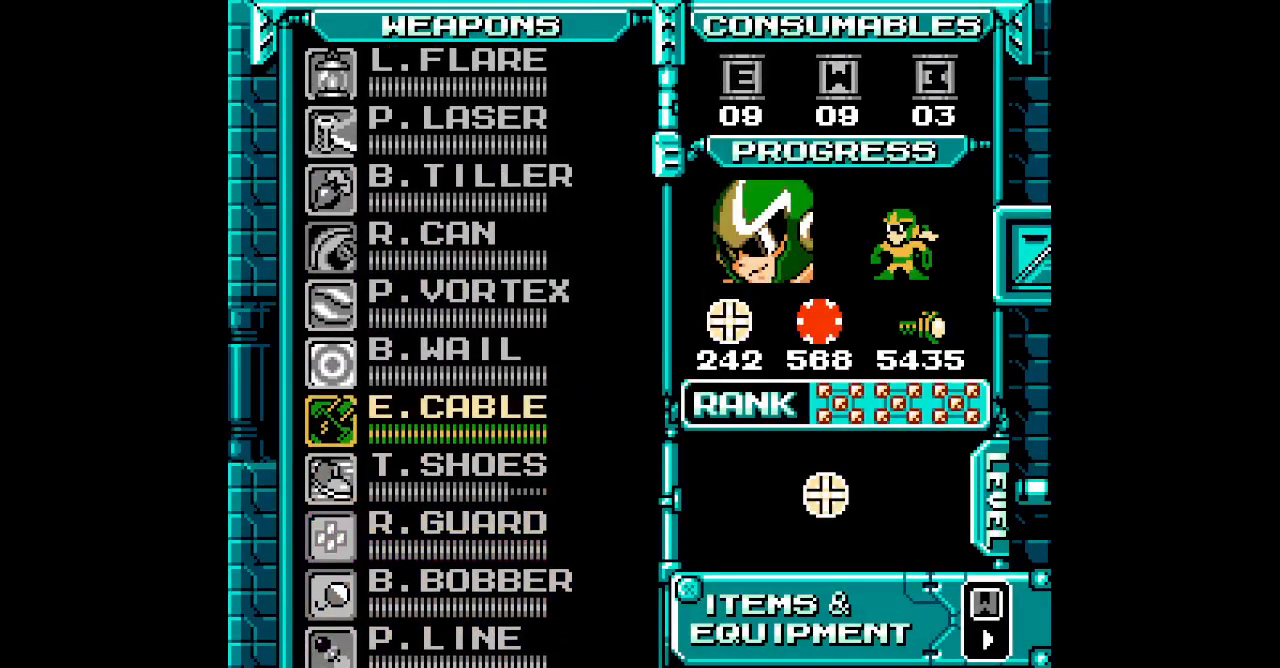
{"buttons": ["DPAD_UP"]}
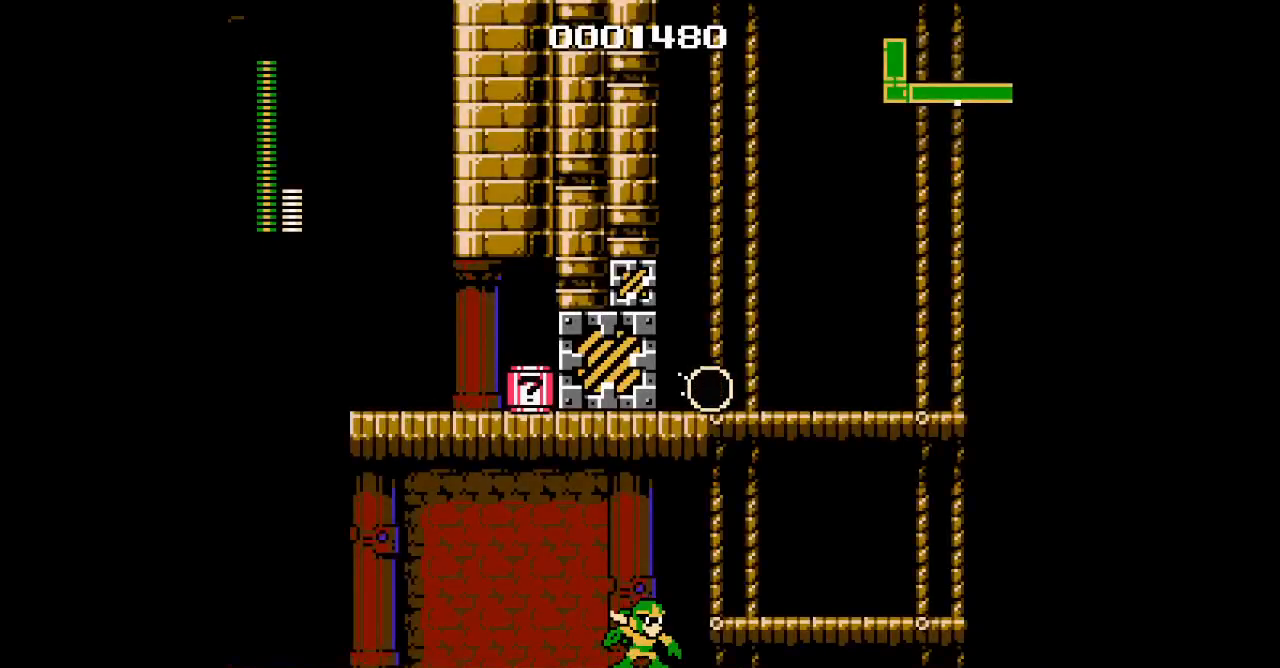
{"buttons": [], "events": [[250, "DPAD_UP", "up"]]}
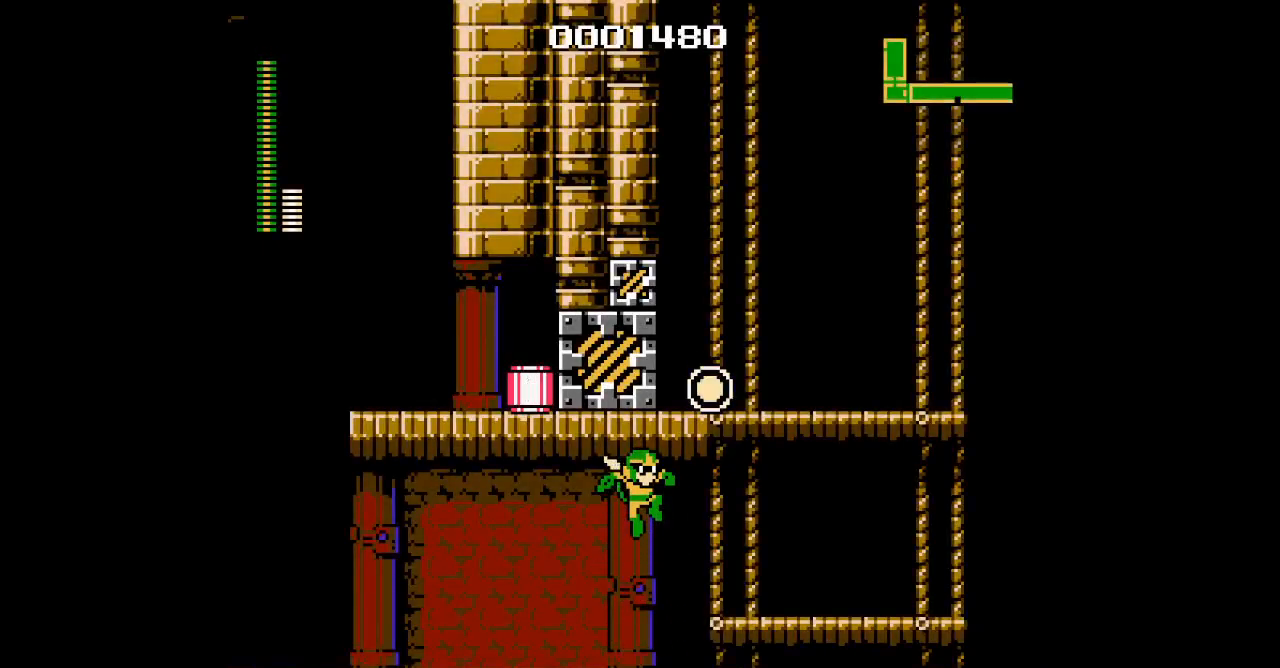
{"buttons": []}
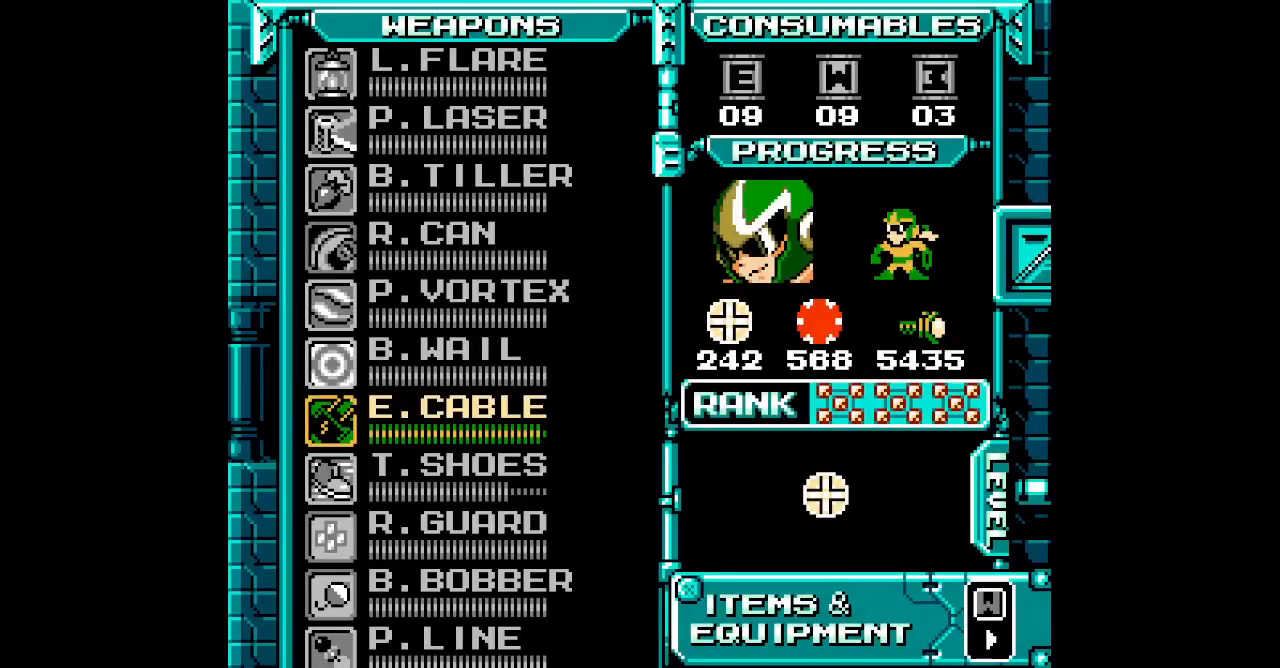
{"buttons": [], "events": []}